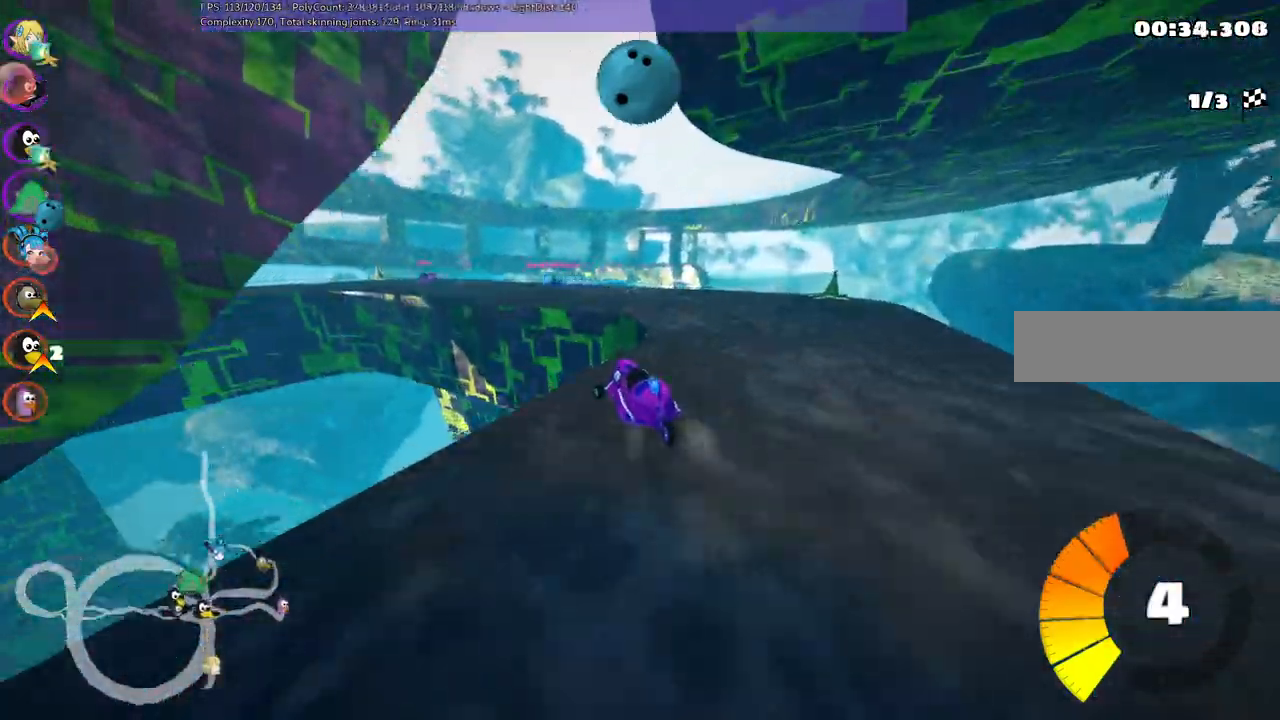
Gameplay with keyboard; each line is a JSON object with the keys held at the frame after it. "events" lists presses ("down") and releases ("up") of ".", "/", "alt_r", "b", "c", "comma", "ctrl_r", "d", "down", "f", "g", "h", "j", "k", "l", "left", "m", "n", "quote", "return", "right", "semicolon", "shift_r", "space", "super", "up" and "v" between this image and that frame as [ms after this image, input, new state], when the widget could be followed in between. No other keys are recorded. Mouse input is not recorded.
{"keys": ["up"], "events": [[250, "m", "up"], [350, "left", "up"]]}
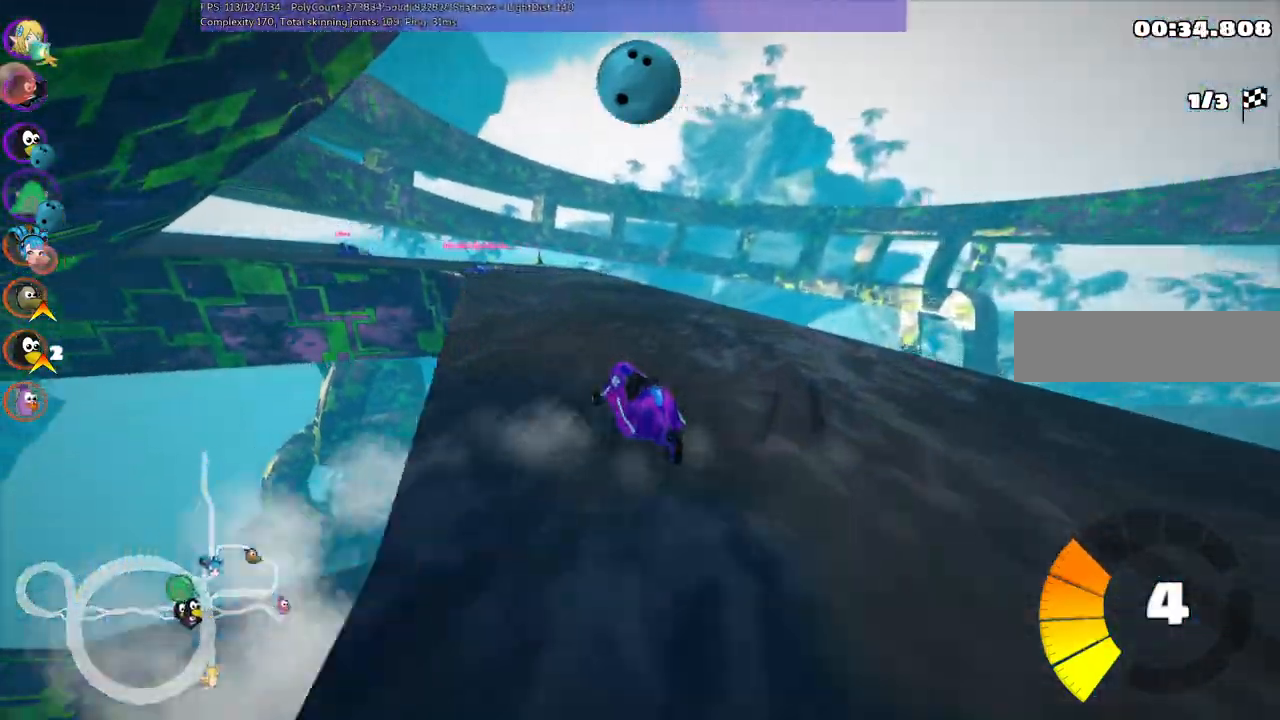
{"keys": ["left", "m", "up"]}
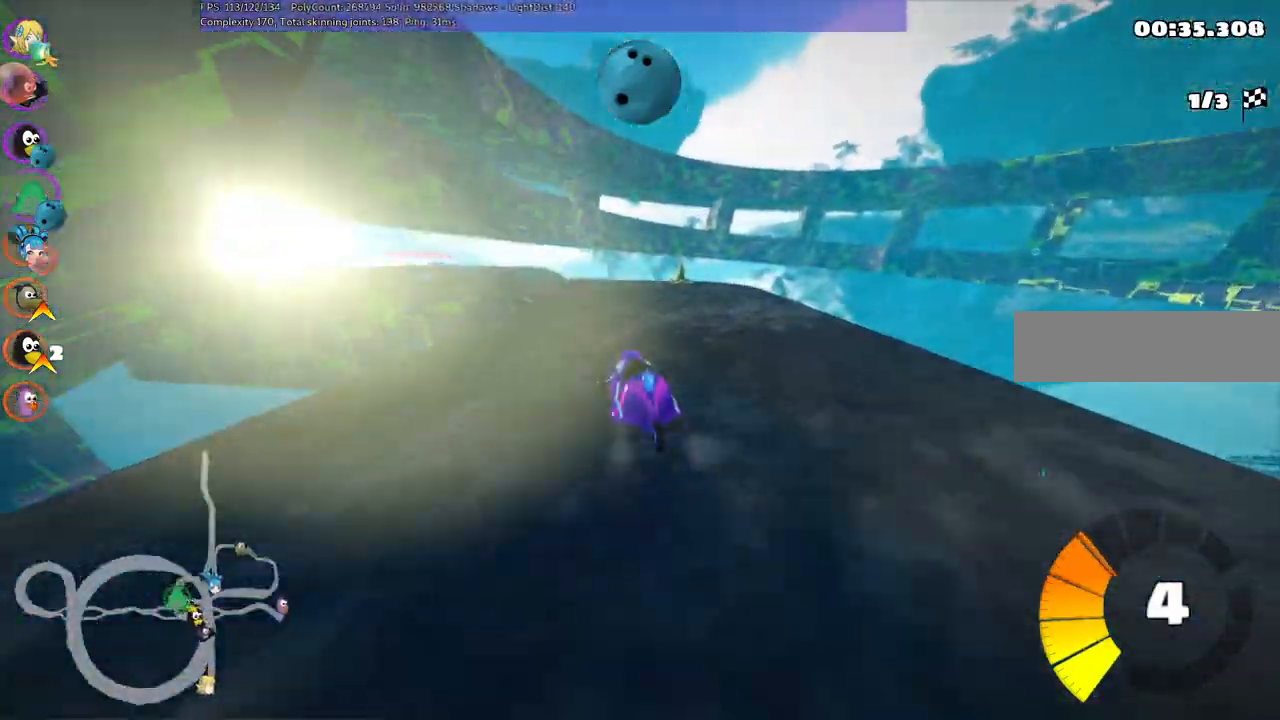
{"keys": ["left", "up"], "events": [[234, "left", "up"], [367, "m", "up"], [417, "left", "down"]]}
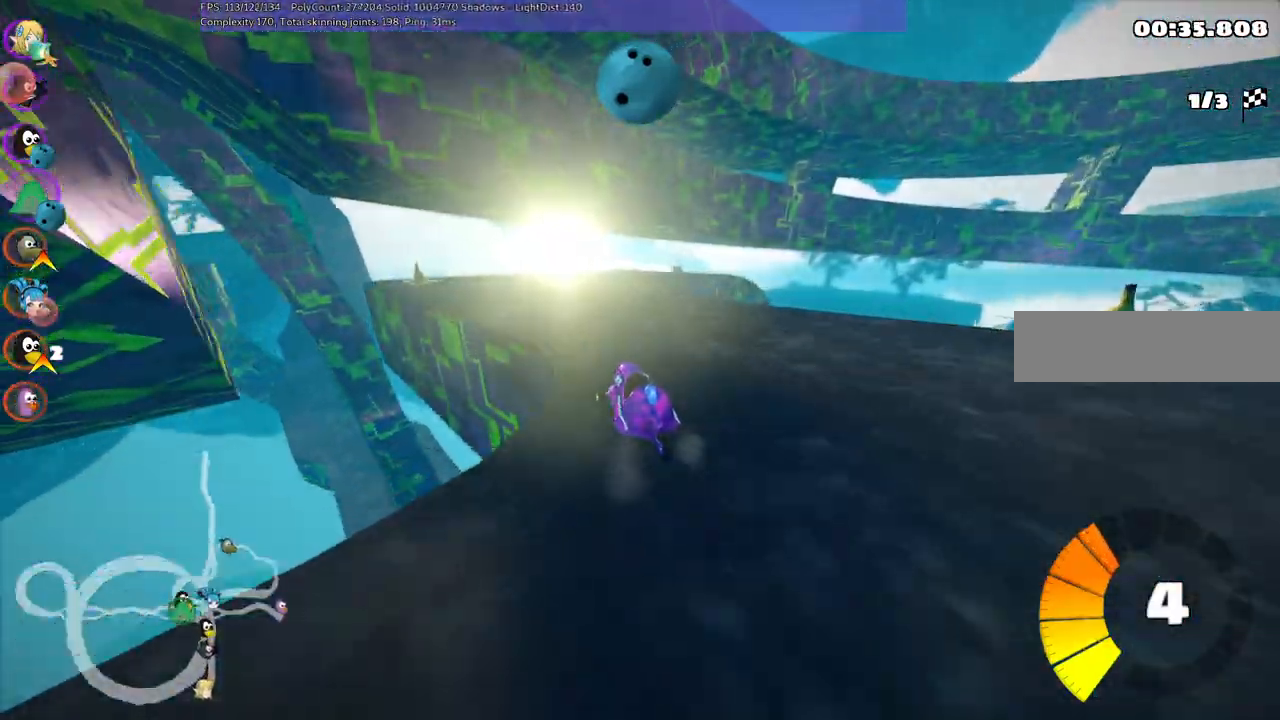
{"keys": ["m", "right", "up"], "events": [[200, "left", "up"], [250, "right", "down"], [300, "m", "down"]]}
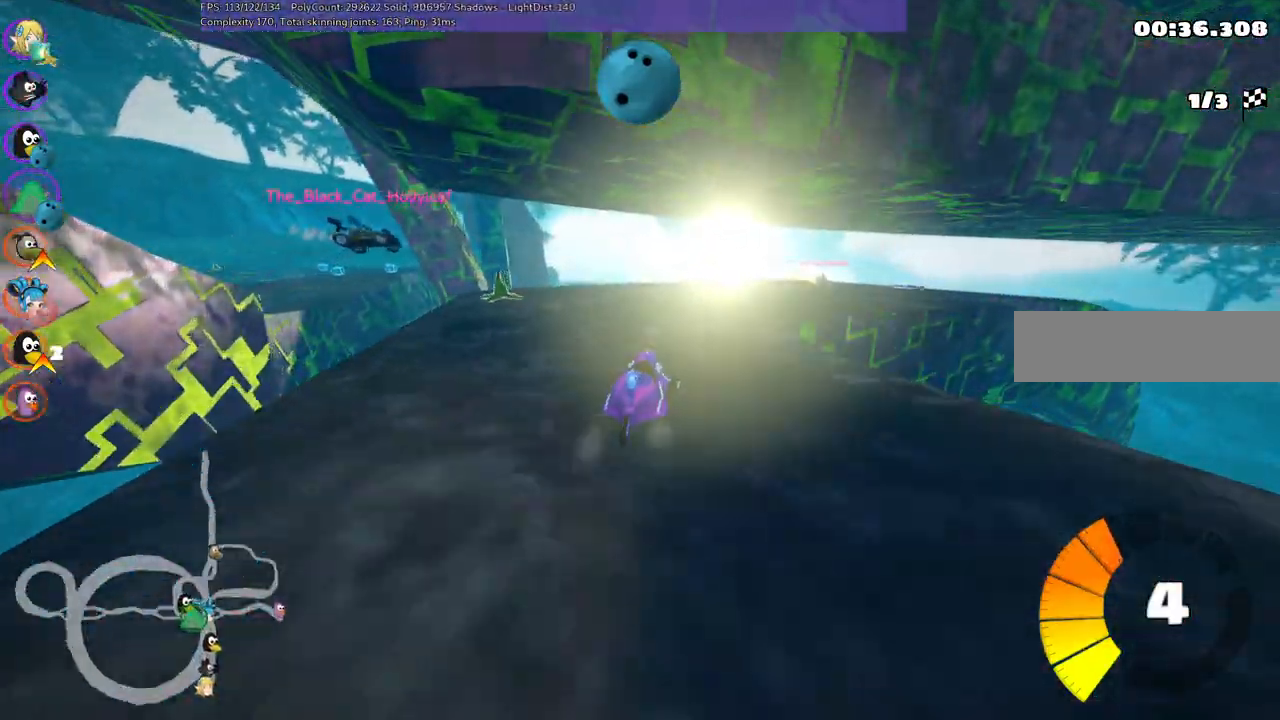
{"keys": ["right", "up"], "events": [[167, "m", "up"], [300, "right", "up"], [400, "right", "down"]]}
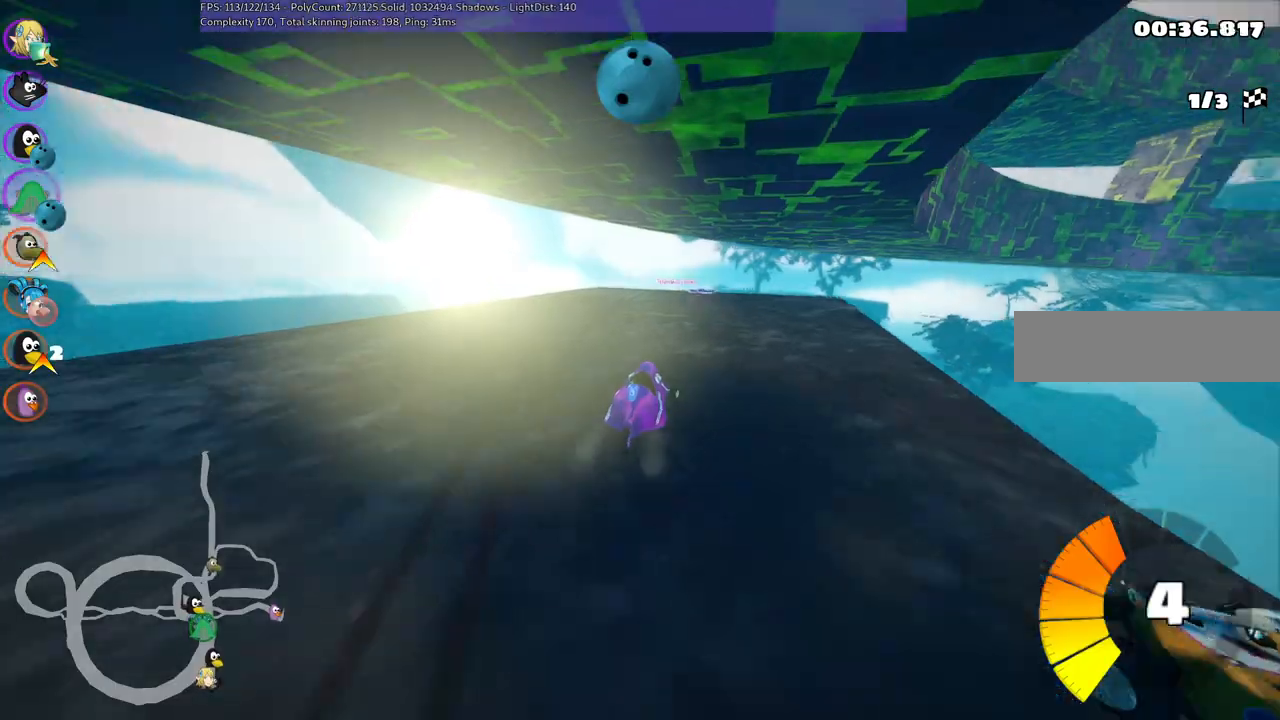
{"keys": ["up"], "events": [[184, "right", "up"], [317, "m", "down"], [367, "left", "down"], [467, "left", "up"], [467, "m", "up"]]}
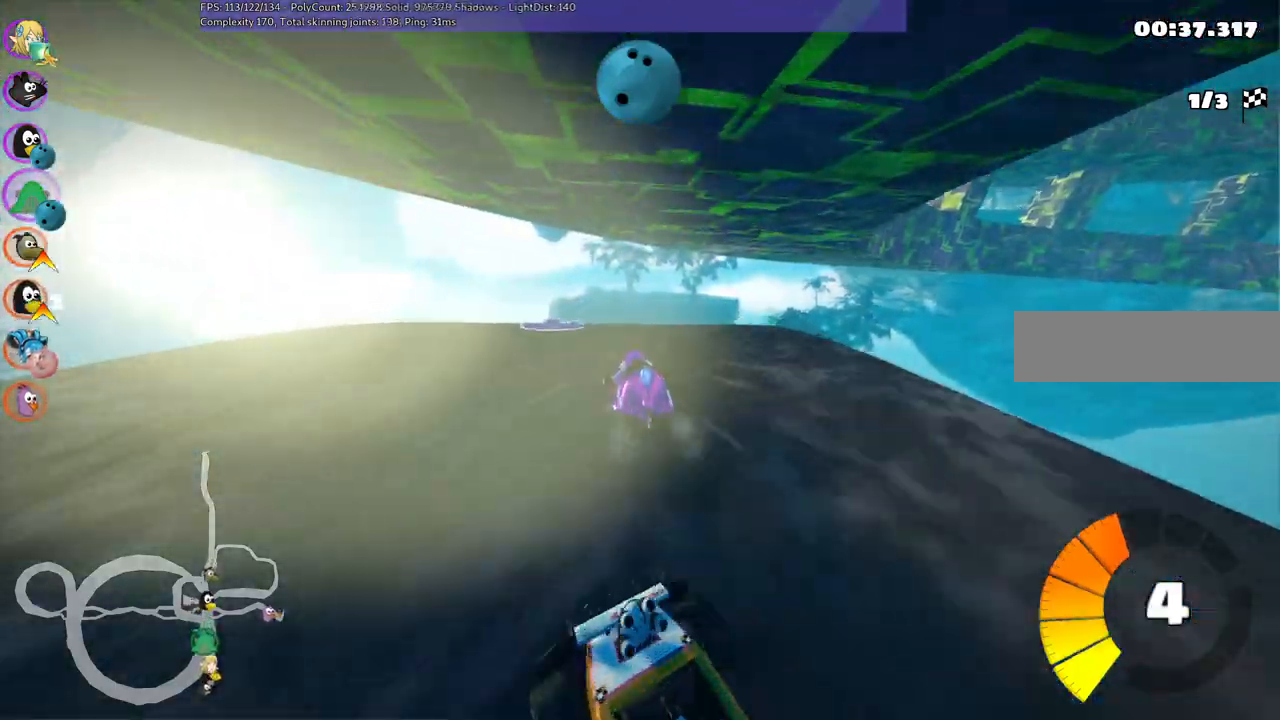
{"keys": ["left", "m", "up"], "events": [[284, "right", "down"], [334, "m", "down"], [467, "left", "down"], [467, "right", "up"]]}
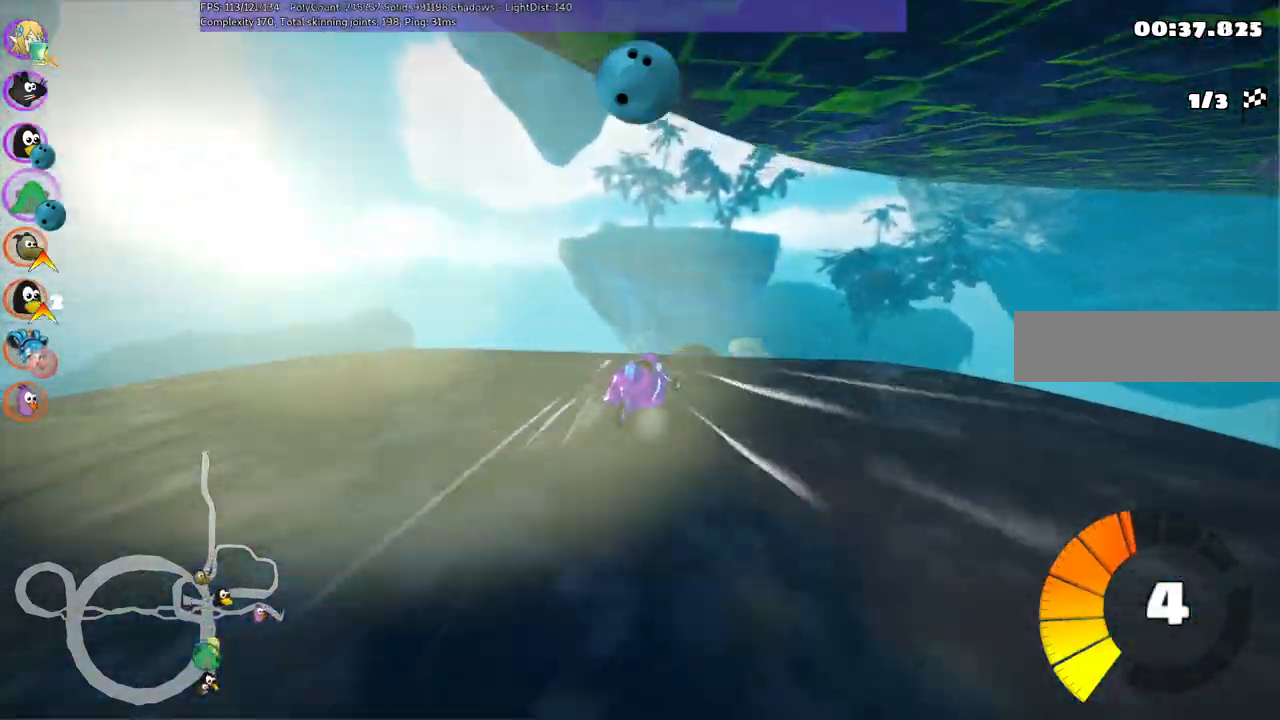
{"keys": ["left", "up"], "events": [[250, "m", "up"], [400, "left", "up"], [484, "left", "down"]]}
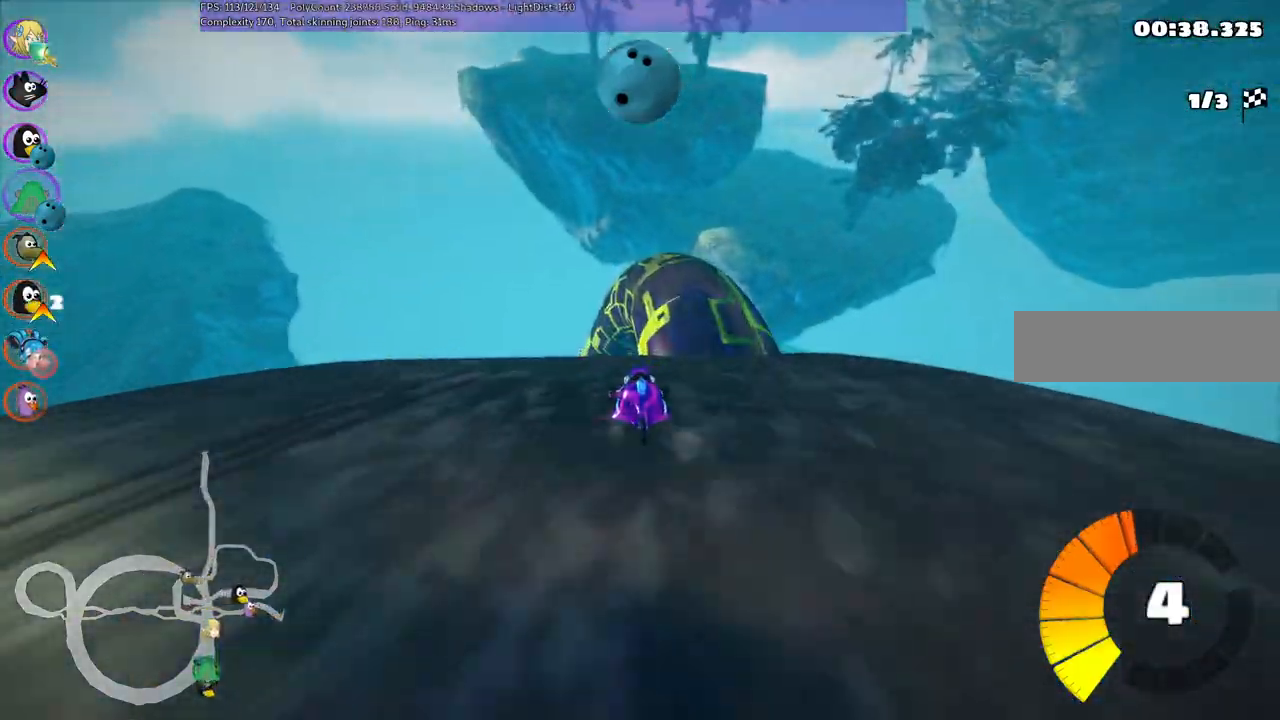
{"keys": ["right", "up"], "events": [[167, "left", "up"], [217, "right", "down"], [267, "m", "down"], [500, "m", "up"]]}
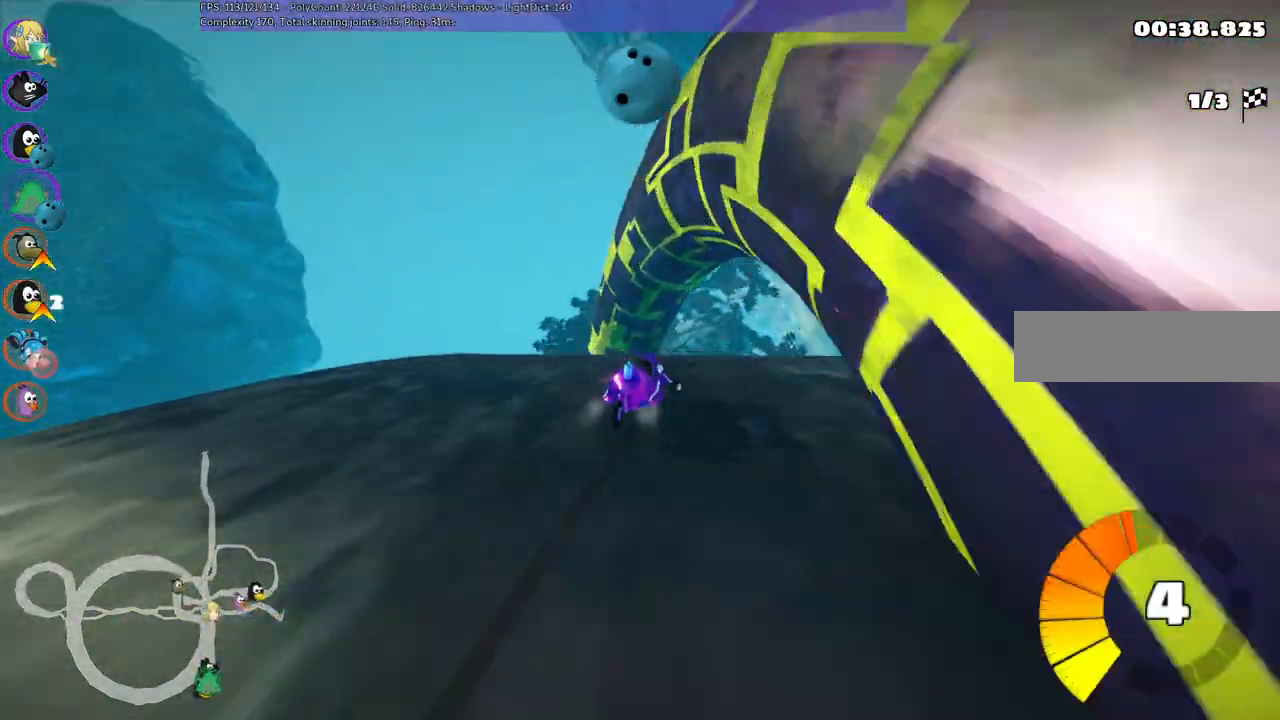
{"keys": ["left", "m", "up"], "events": [[184, "right", "up"], [234, "left", "down"], [234, "m", "down"]]}
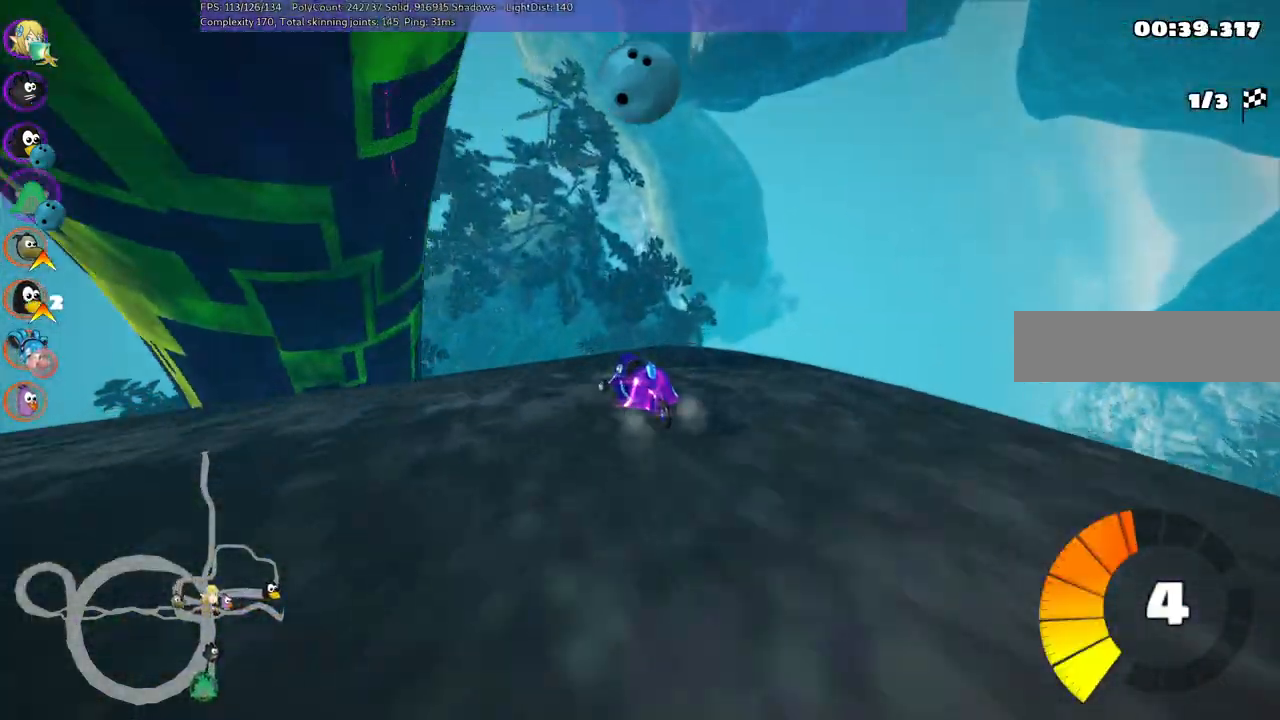
{"keys": ["m", "right", "up"], "events": [[17, "m", "up"], [434, "left", "up"], [484, "m", "down"], [484, "right", "down"]]}
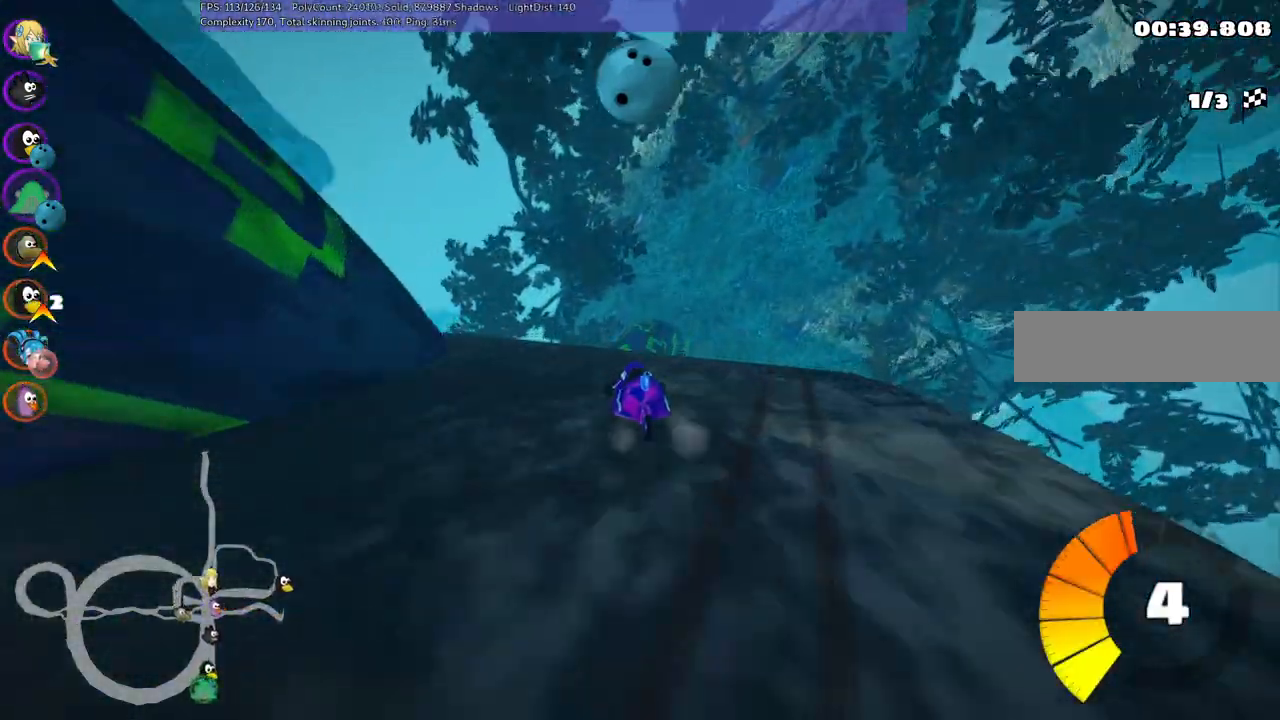
{"keys": ["right"], "events": [[117, "left", "down"], [167, "right", "up"], [300, "right", "down"], [367, "right", "up"], [450, "left", "up"], [450, "m", "up"], [450, "right", "down"], [450, "up", "up"]]}
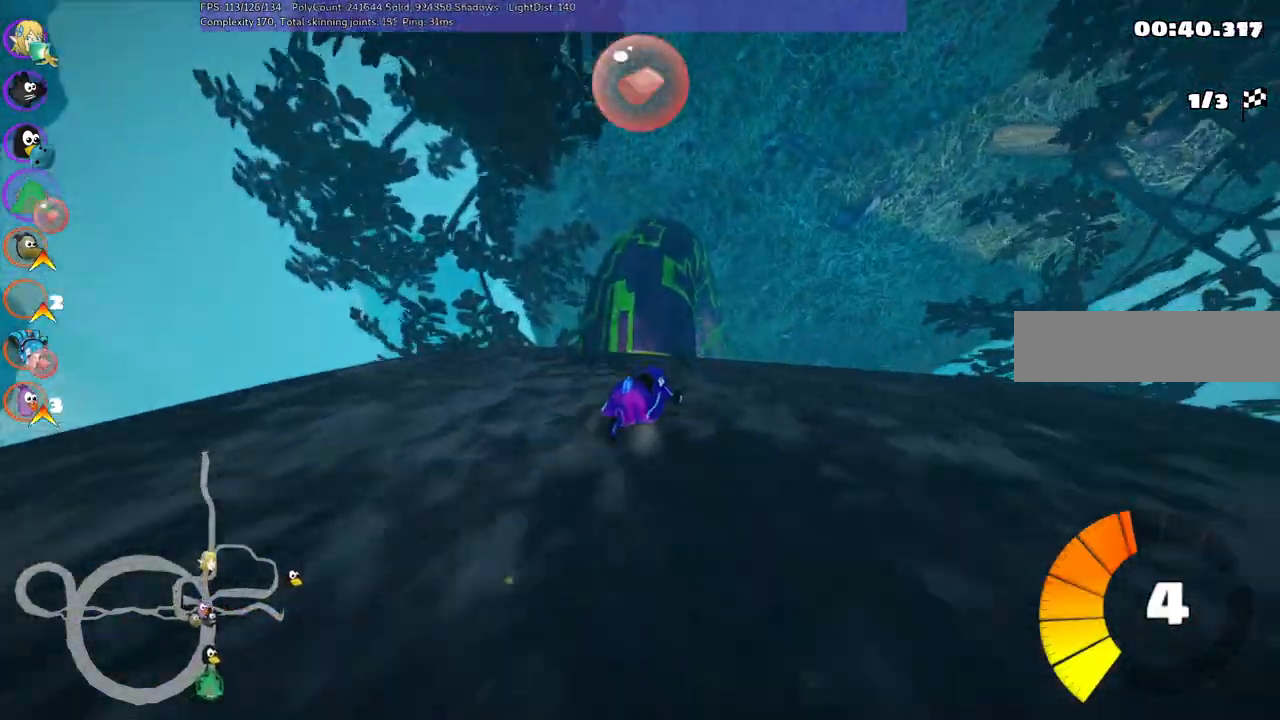
{"keys": ["down", "left", "m"], "events": [[234, "down", "down"], [234, "left", "down"], [284, "right", "up"], [367, "m", "down"]]}
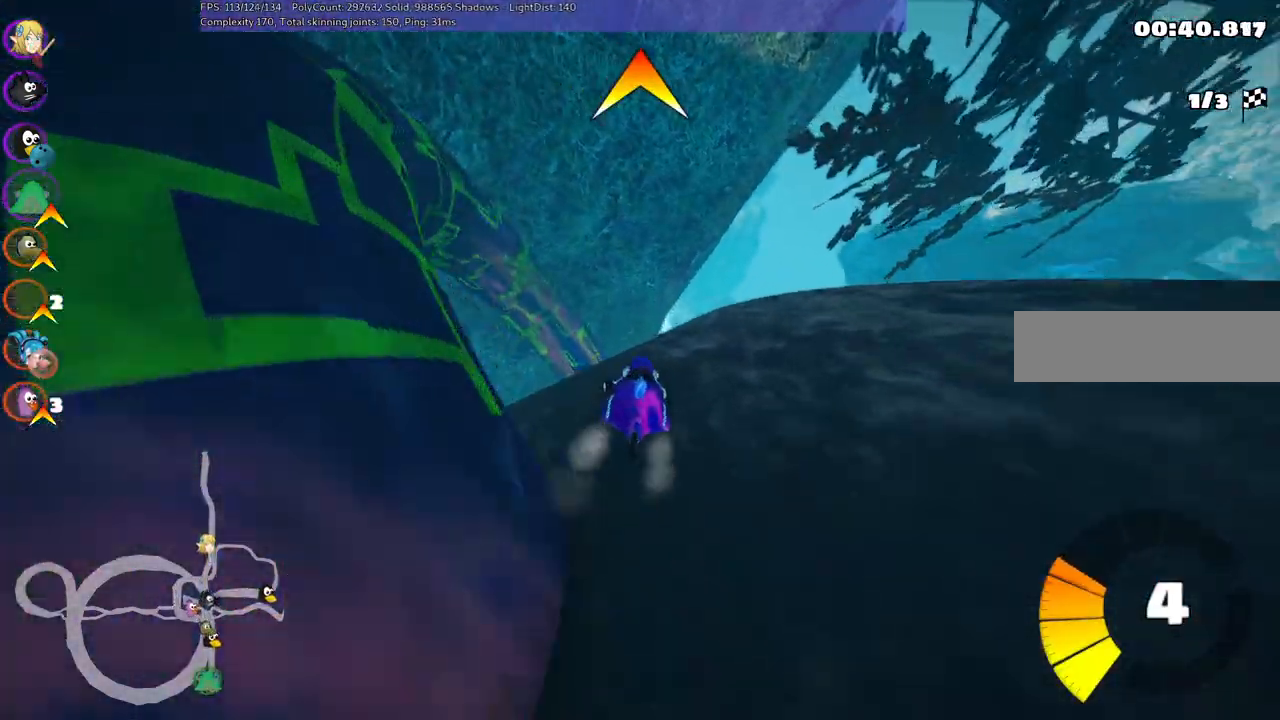
{"keys": ["left"], "events": [[384, "down", "up"], [384, "m", "up"]]}
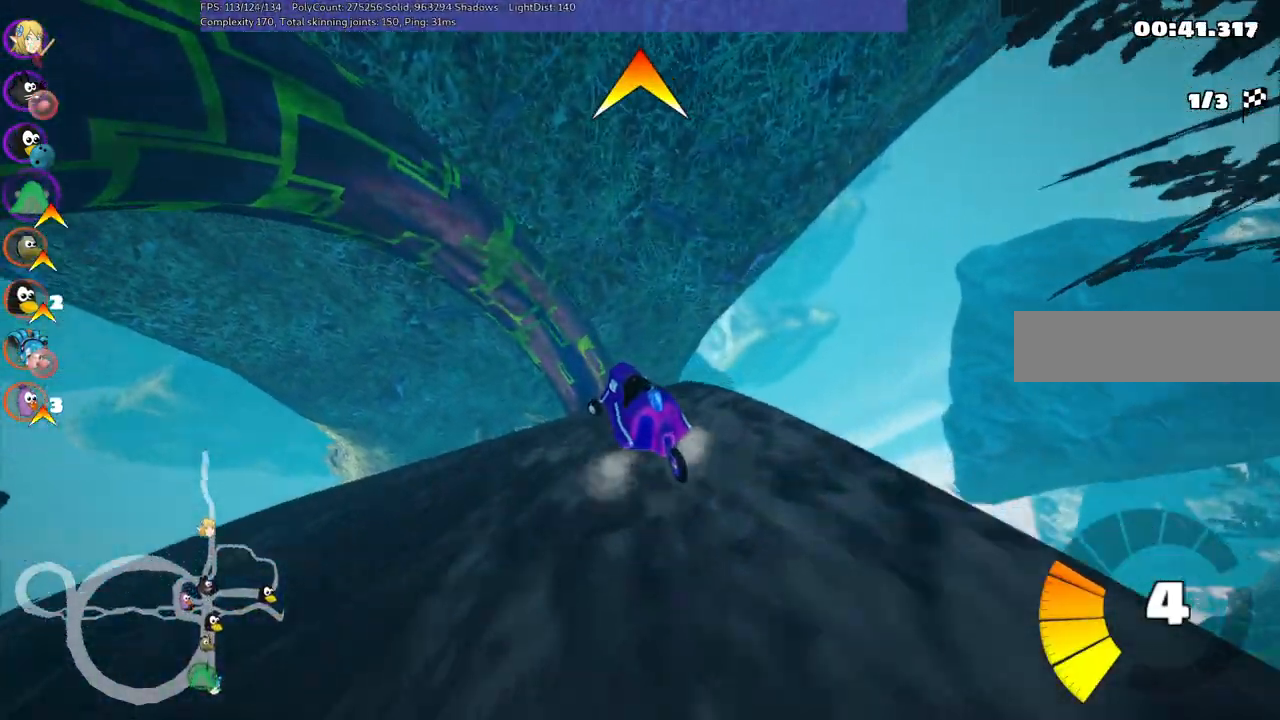
{"keys": ["left", "up"], "events": [[34, "up", "down"], [84, "m", "down"], [350, "m", "up"]]}
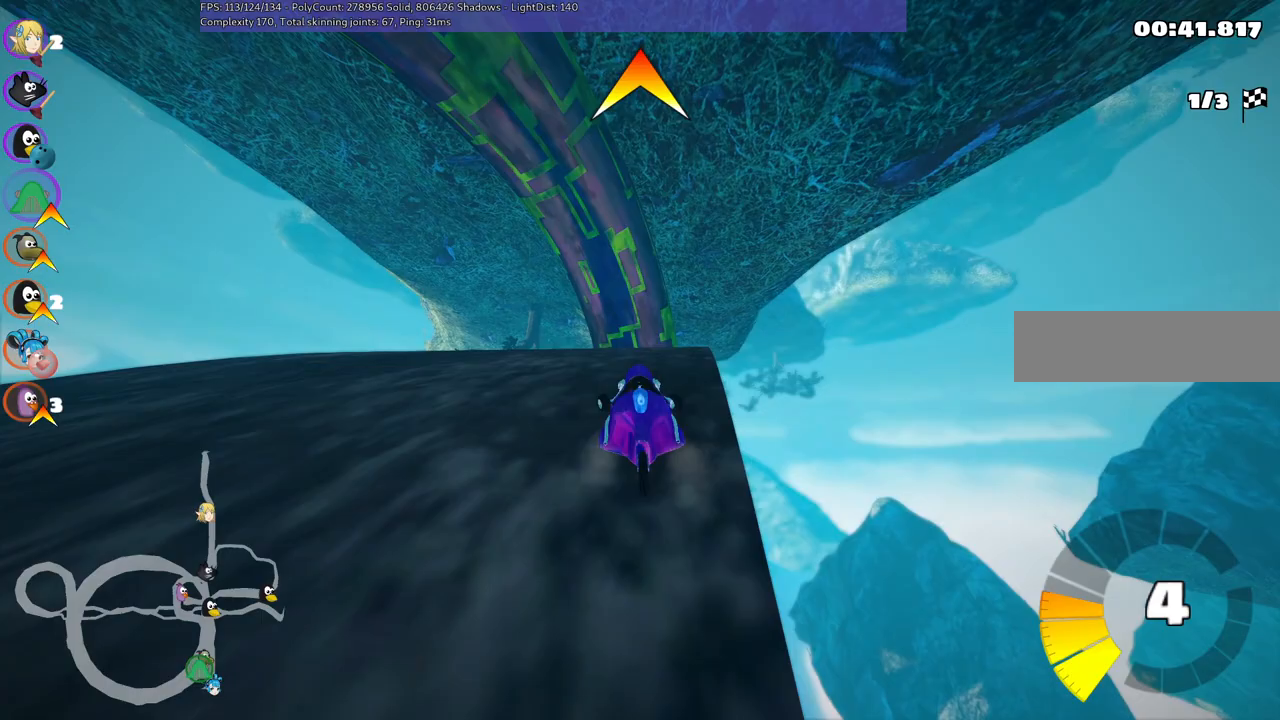
{"keys": ["m", "right", "up"], "events": [[84, "m", "down"], [184, "left", "up"], [184, "m", "up"], [234, "left", "down"], [367, "left", "up"], [500, "m", "down"], [500, "right", "down"]]}
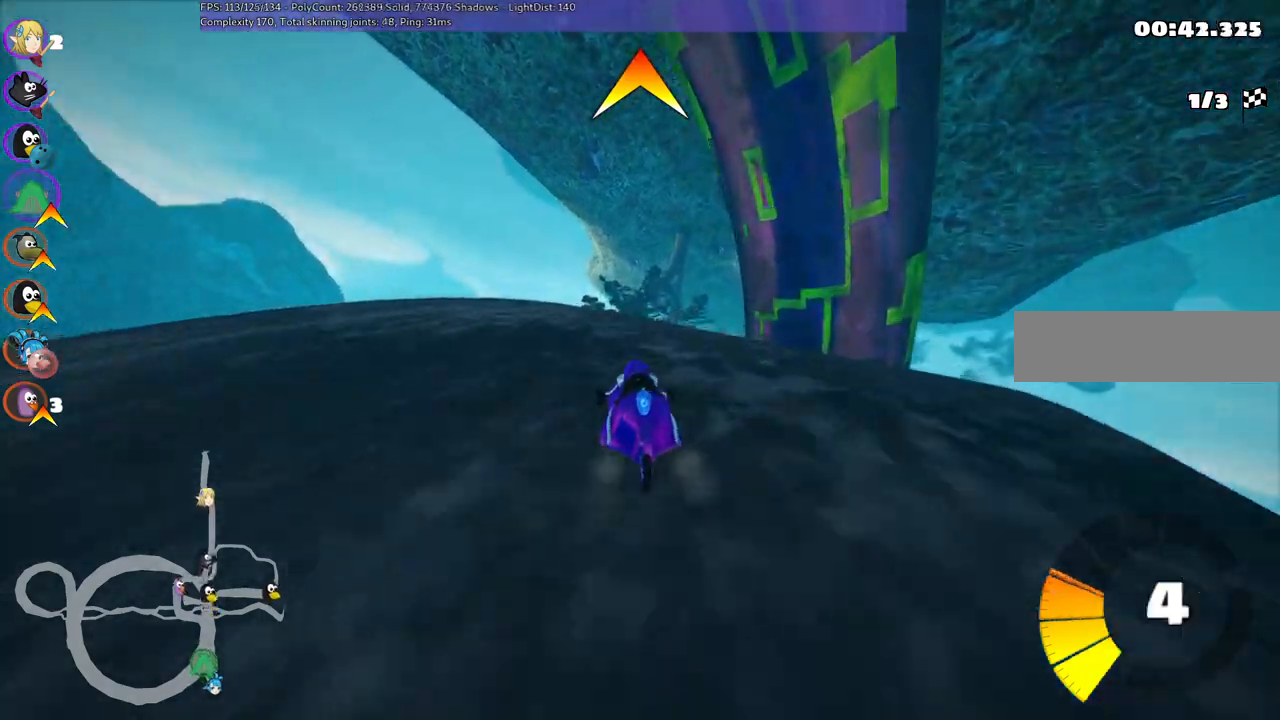
{"keys": ["left", "m", "up"], "events": [[384, "left", "down"], [384, "right", "up"]]}
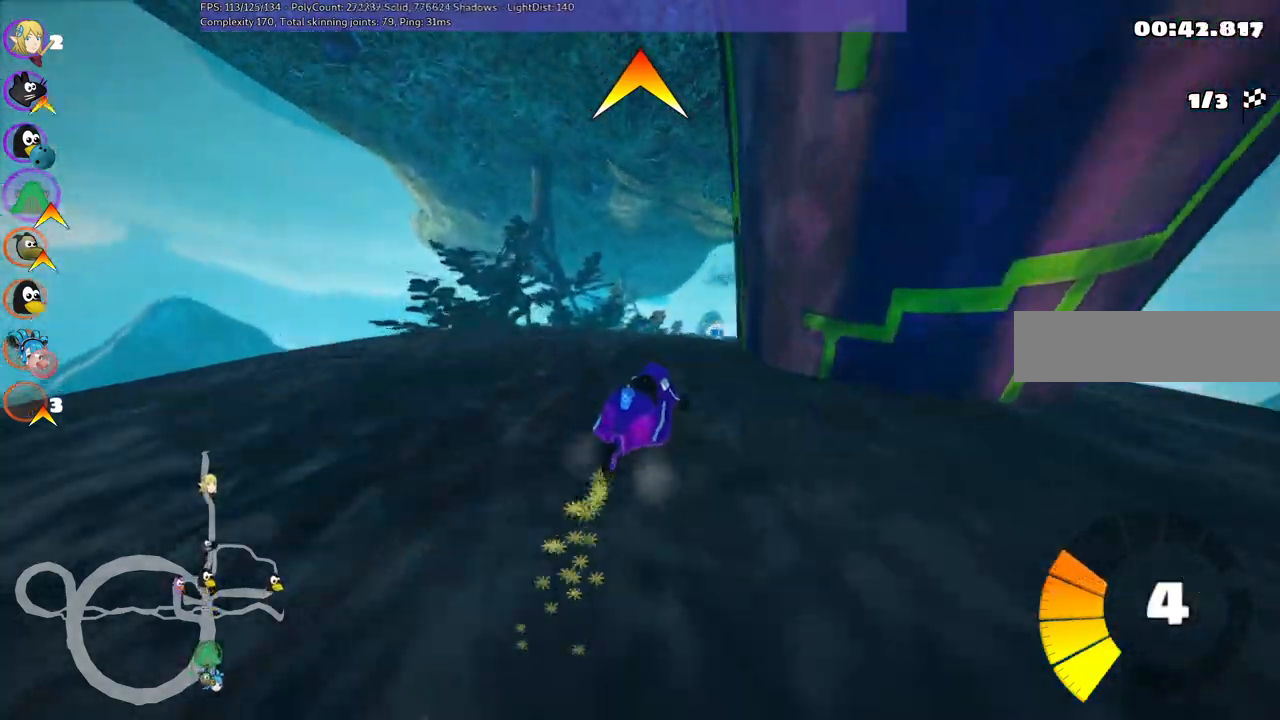
{"keys": ["left", "m", "up"], "events": [[17, "right", "down"], [167, "right", "up"]]}
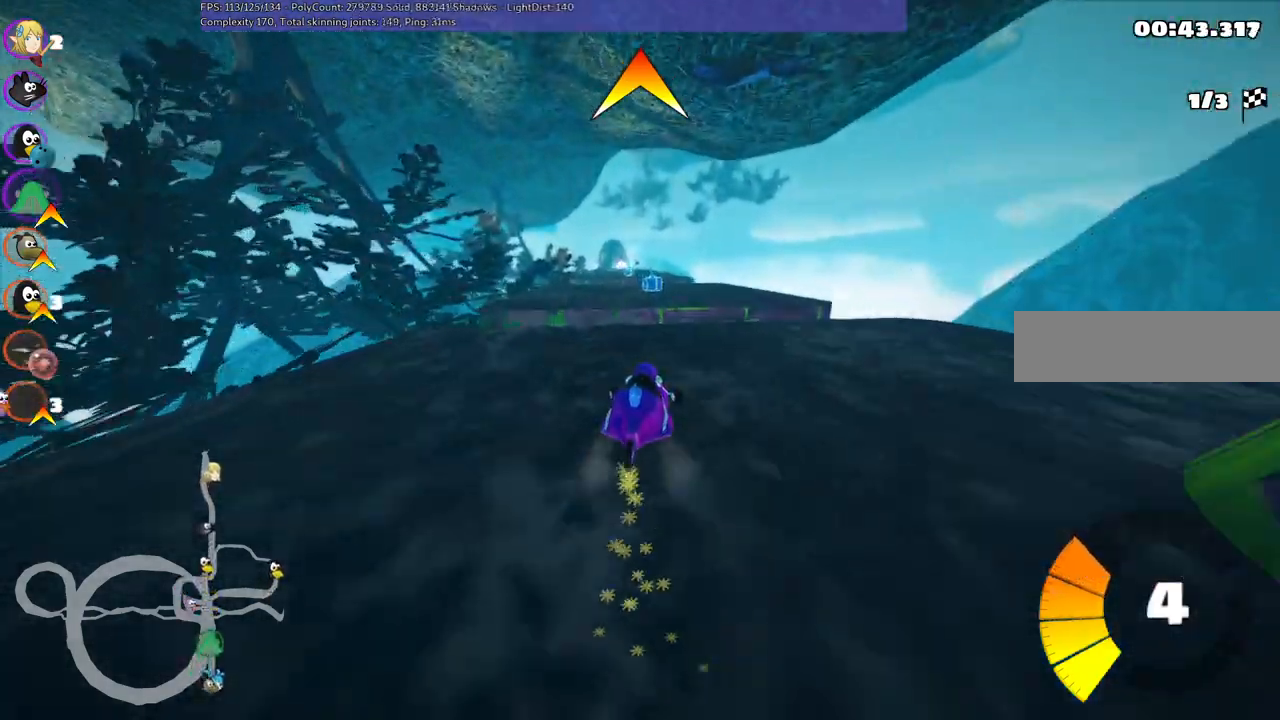
{"keys": ["up"], "events": [[234, "space", "down"], [317, "space", "up"], [367, "m", "up"], [417, "left", "up"]]}
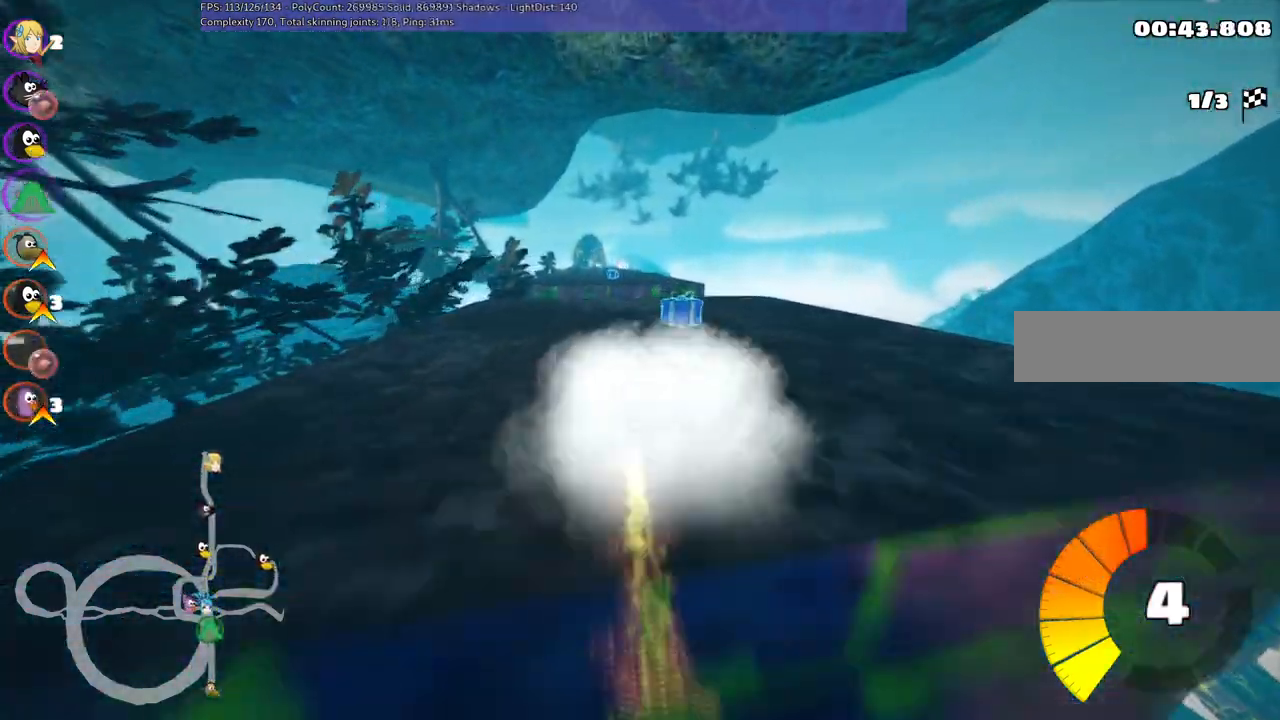
{"keys": ["up"], "events": [[17, "left", "down"], [134, "left", "up"]]}
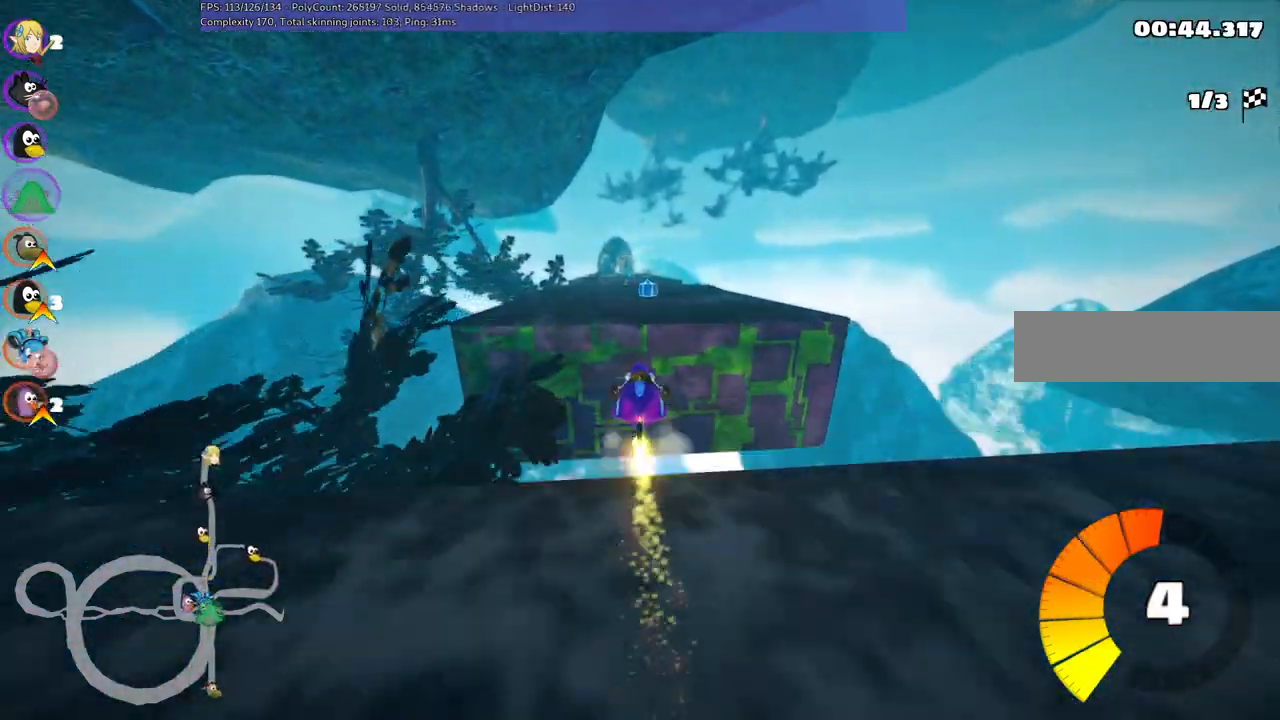
{"keys": ["up"], "events": [[250, "left", "down"], [350, "left", "up"]]}
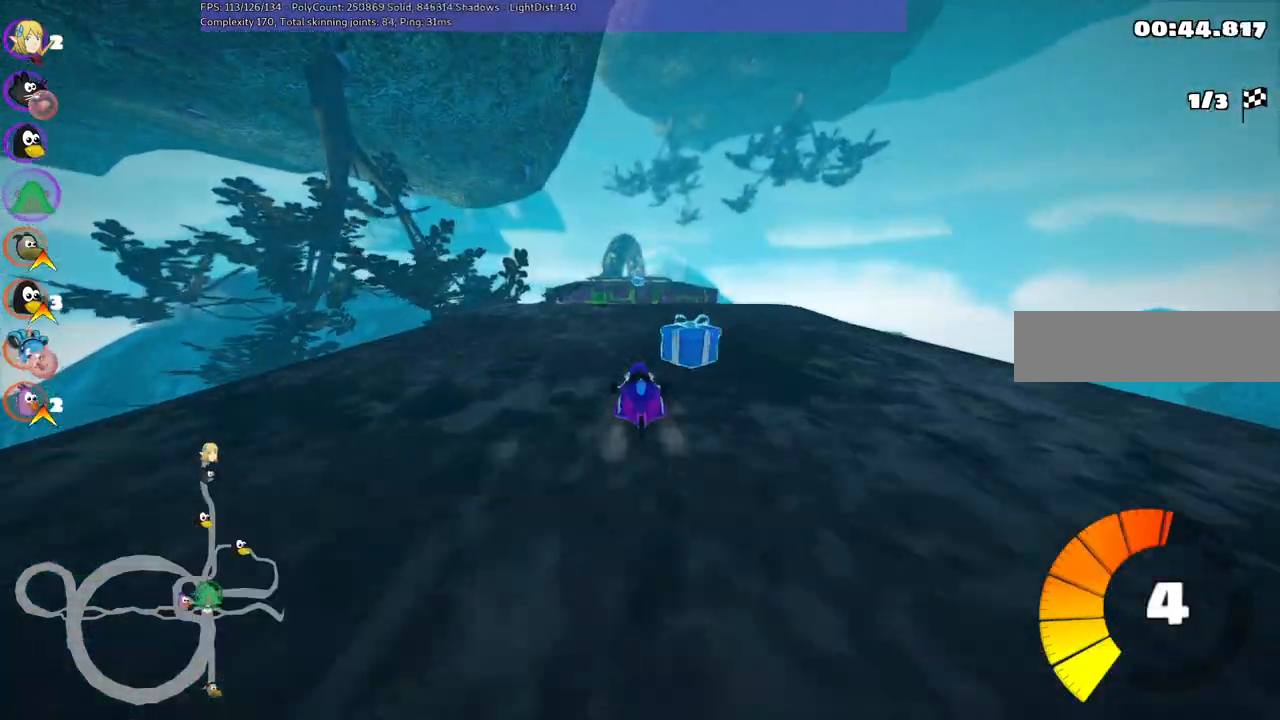
{"keys": ["up"], "events": [[350, "right", "down"], [450, "right", "up"]]}
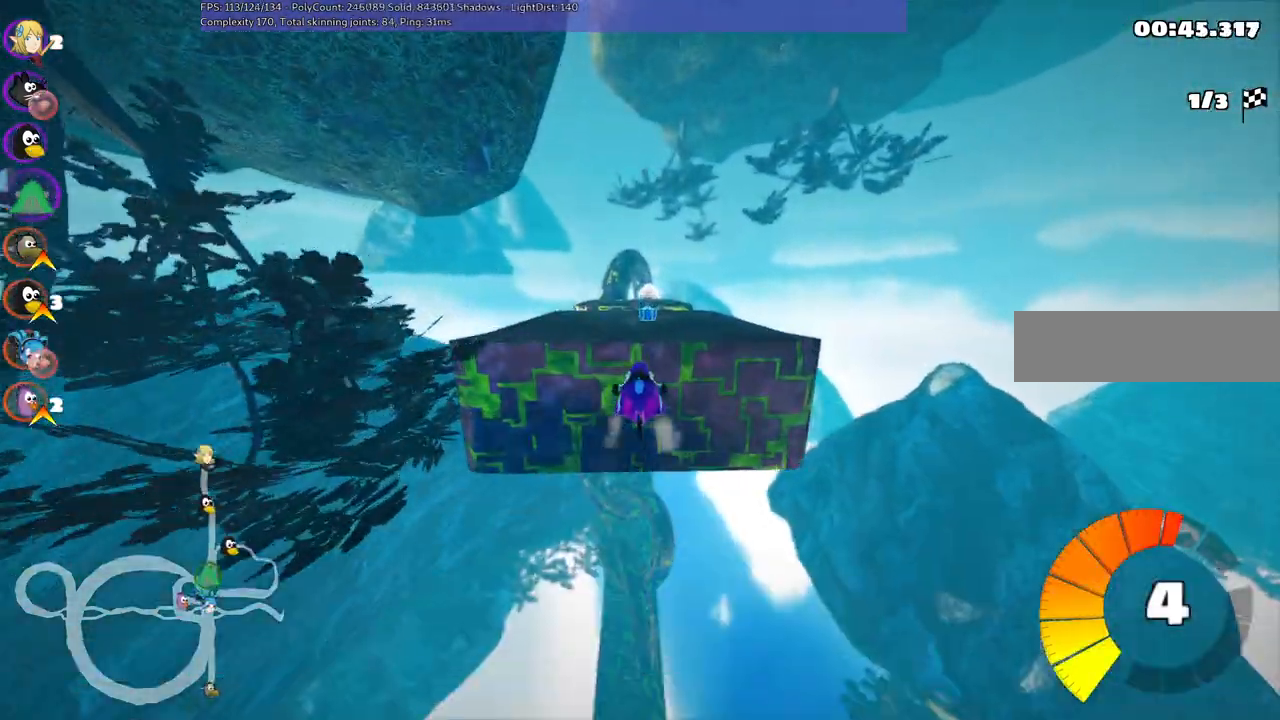
{"keys": ["up"], "events": []}
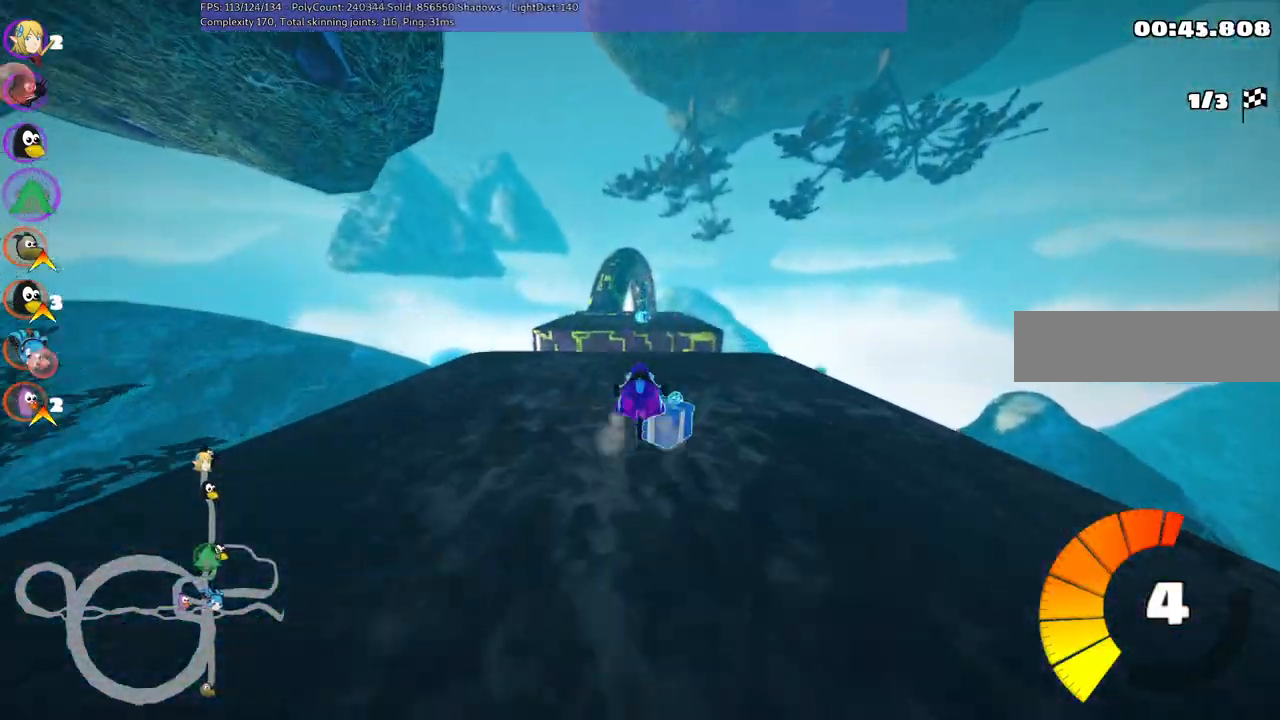
{"keys": ["up"], "events": [[384, "left", "down"], [484, "left", "up"]]}
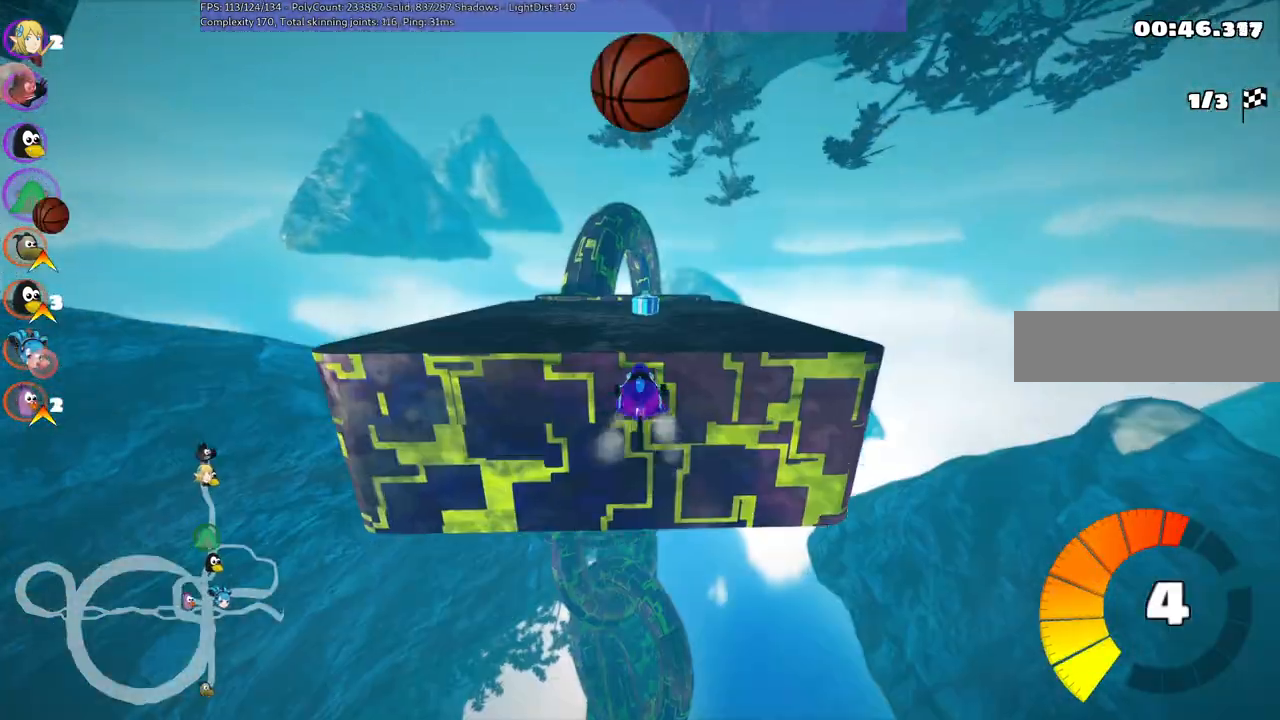
{"keys": ["left", "up"], "events": [[384, "left", "down"]]}
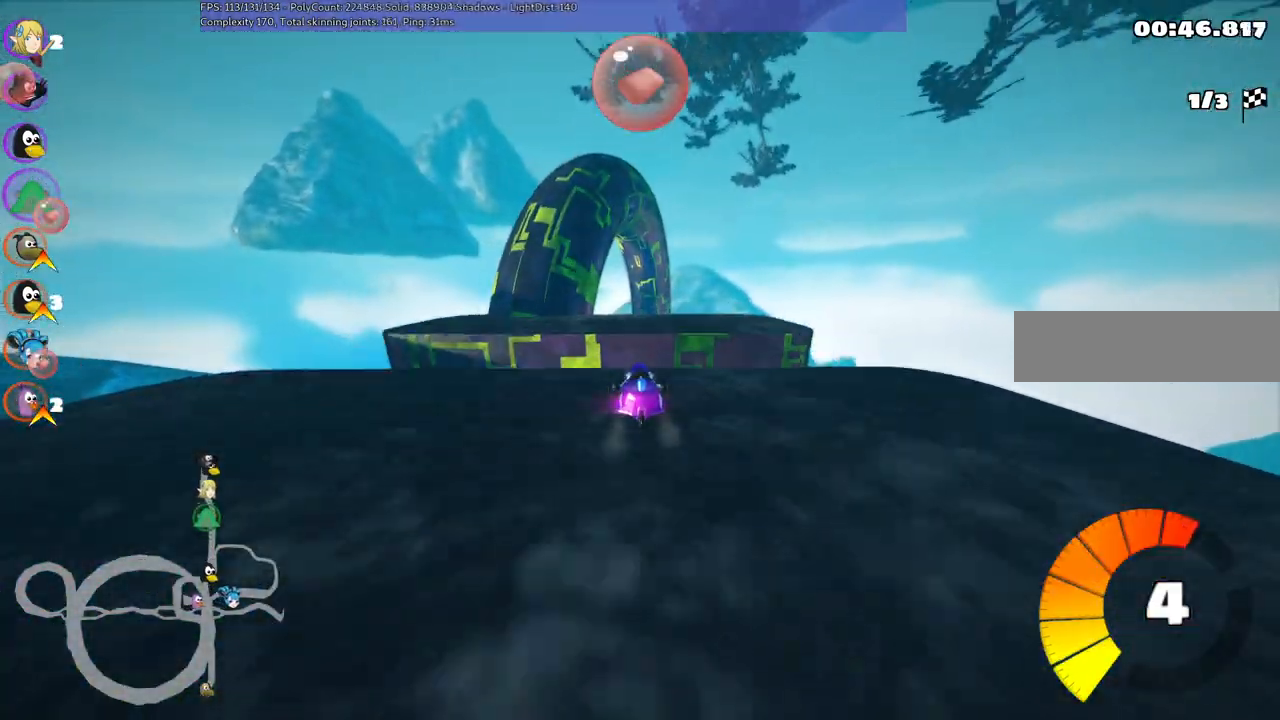
{"keys": ["down", "m", "right"], "events": [[34, "left", "up"], [184, "left", "down"], [184, "up", "up"], [217, "m", "down"], [267, "left", "up"], [267, "m", "up"], [417, "right", "down"], [500, "down", "down"], [500, "m", "down"]]}
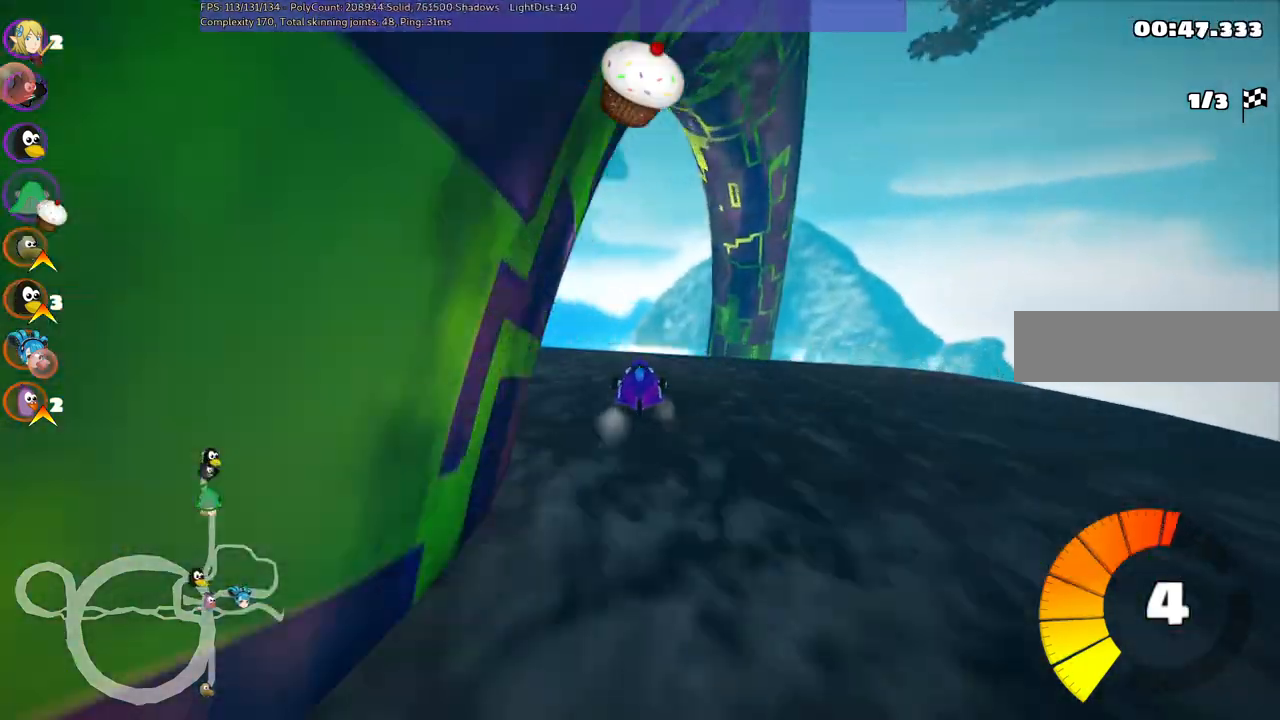
{"keys": ["left", "up"], "events": [[100, "down", "up"], [150, "right", "up"], [200, "left", "down"], [284, "up", "down"], [334, "m", "up"]]}
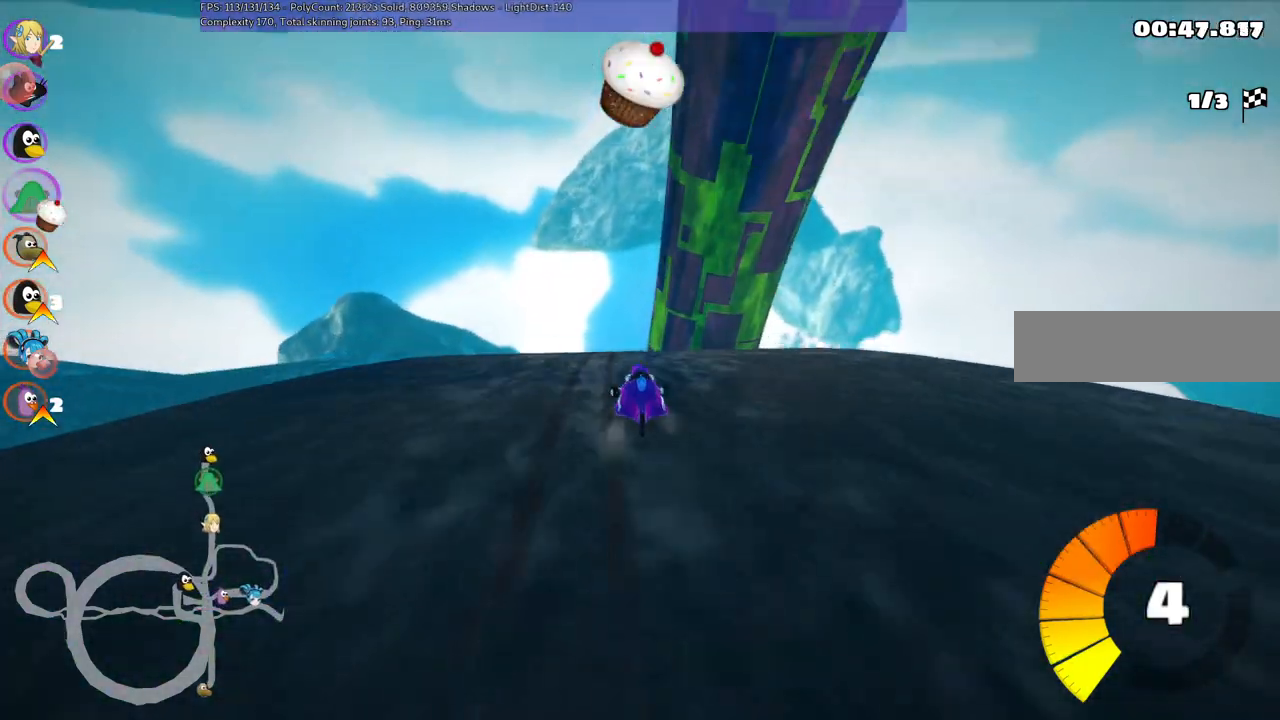
{"keys": ["left", "m", "up"], "events": [[117, "left", "up"], [200, "right", "down"], [250, "m", "down"], [300, "left", "down"], [350, "right", "up"]]}
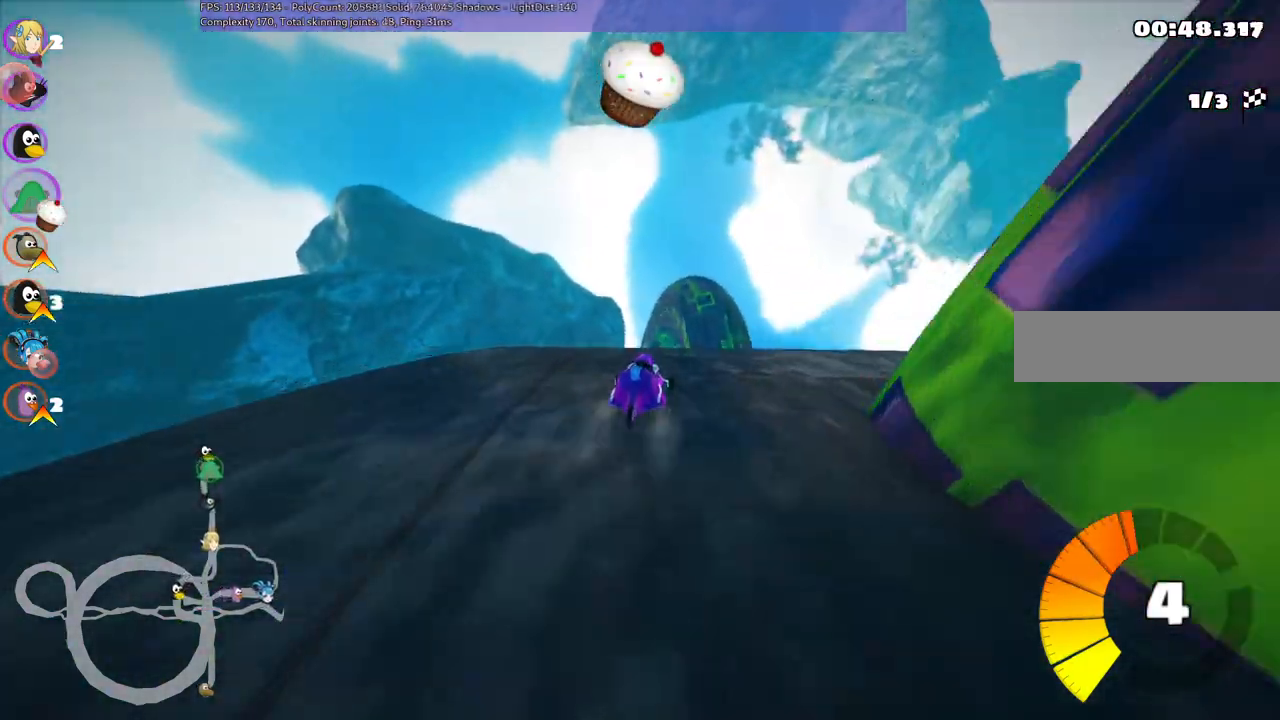
{"keys": ["right", "up"], "events": [[134, "m", "up"], [134, "up", "up"], [217, "left", "up"], [367, "right", "down"], [367, "up", "down"]]}
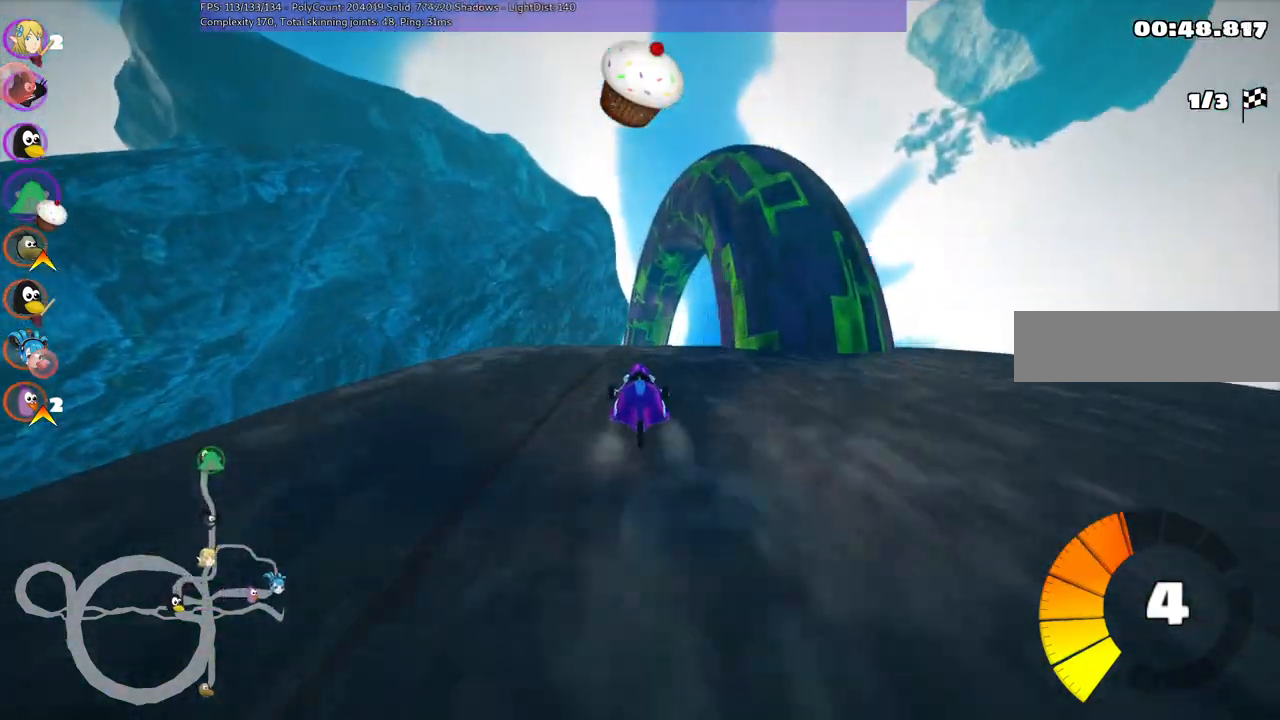
{"keys": ["up"], "events": [[100, "right", "up"], [234, "right", "down"], [434, "right", "up"]]}
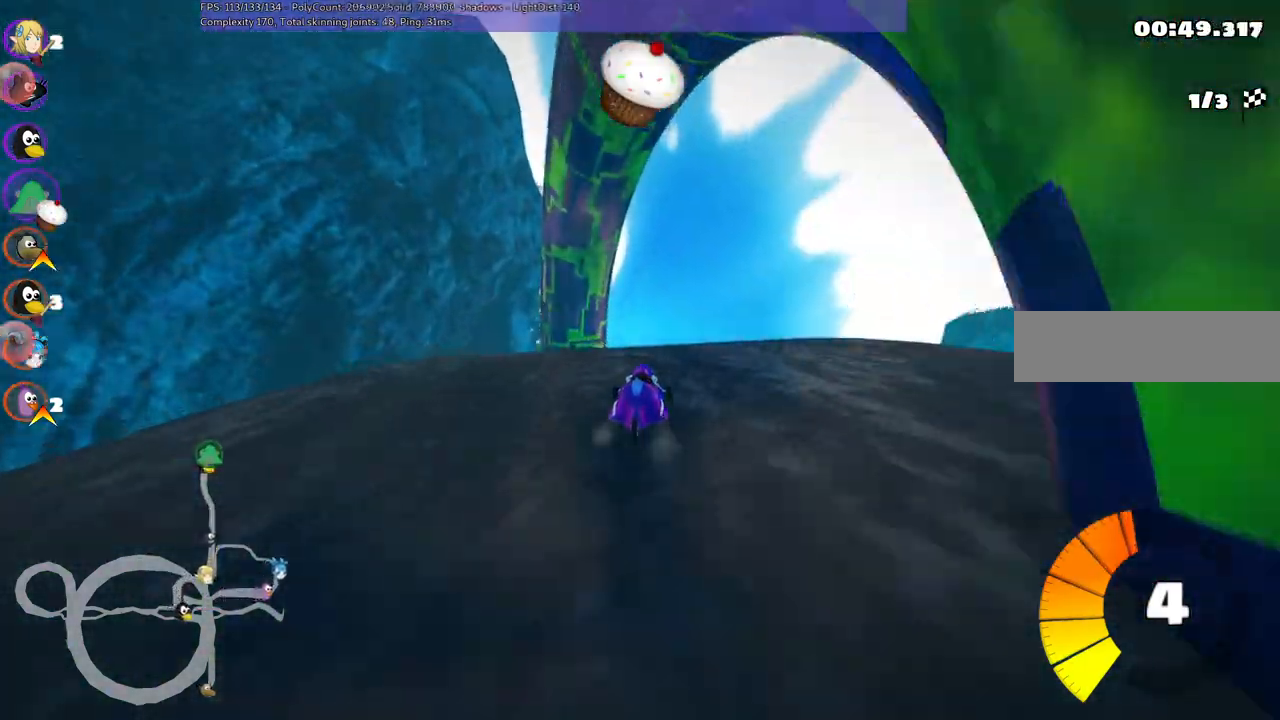
{"keys": ["up"], "events": [[217, "m", "down"], [300, "left", "down"], [400, "left", "up"], [434, "m", "up"]]}